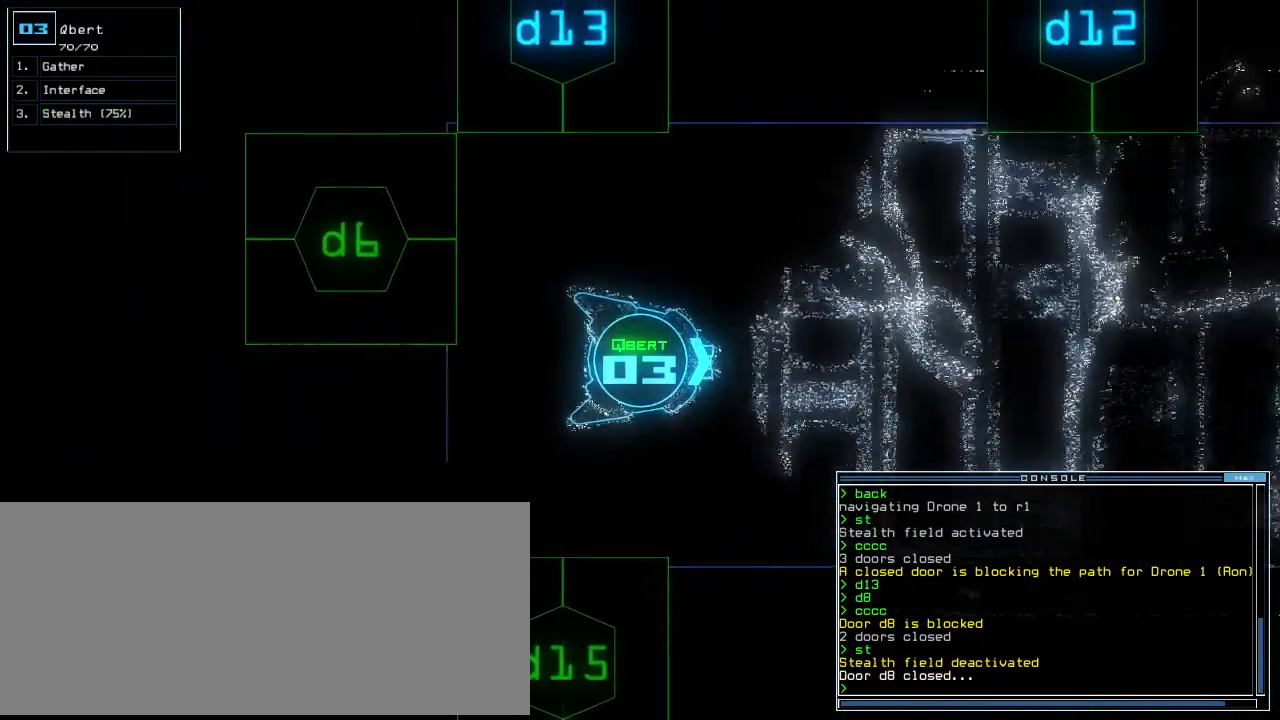
Gameplay with keyboard; each line is a JSON object with the keys held at the frame after it. "events" lists presses ("down") and releases ("up") of ".", "0", "1", "2", "3", "4", "5", "6", "7", "8", "9", "a", "b", "backspace", "c", "caps_lock", "comma", "ctrl_l", "ctrl_r", "d", "down", "e", "equals", "escape", "f", "f5", "g", "h", "i", "j", "k", "l", "left", "m", "minus", "n", "num3", "num9", "o", "p", "q", "quote", "r", "return", "right", "s", "semicolon", "shift_l", "shift_r", "space", "t", "tab", "tilde", "u", "up", "v", "w", "x", "y" and "z" between this image and that frame as [ms after this image, input, new state], when the widget could be followed in between. No other keys are recorded. Mouse input is not recorded. Not read: other_keys.
{"keys": [], "events": [[80, "space", "up"], [240, "right", "down"], [400, "right", "up"]]}
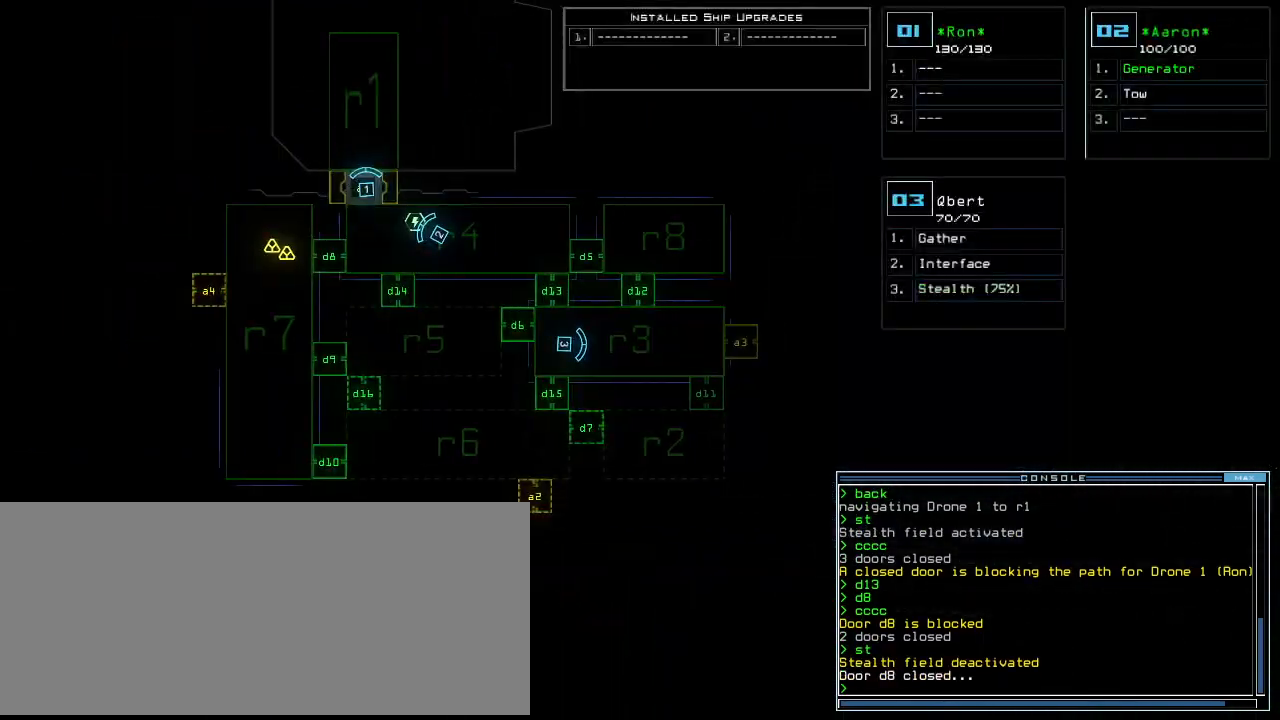
{"keys": ["1"], "events": [[120, "d", "down"], [180, "d", "up"], [360, "1", "down"], [400, "1", "up"], [480, "1", "down"]]}
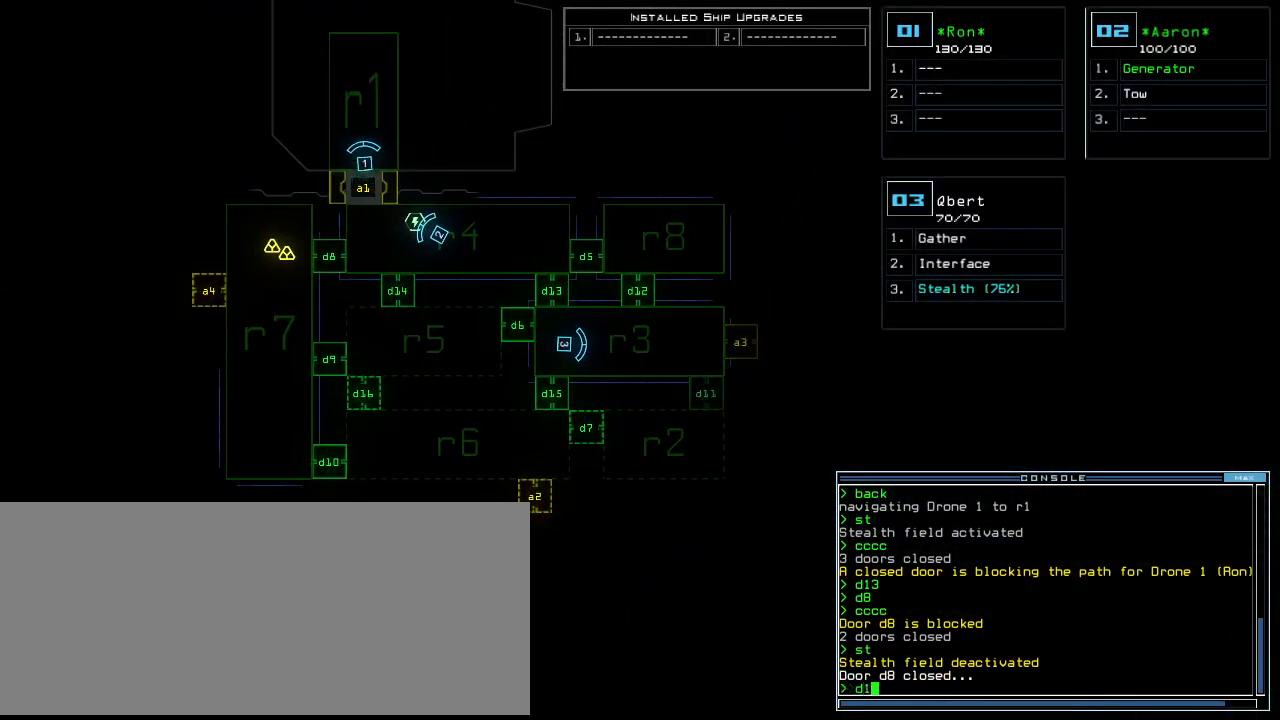
{"keys": [], "events": [[40, "1", "up"], [60, "return", "down"], [140, "return", "up"], [300, "3", "down"], [380, "3", "up"]]}
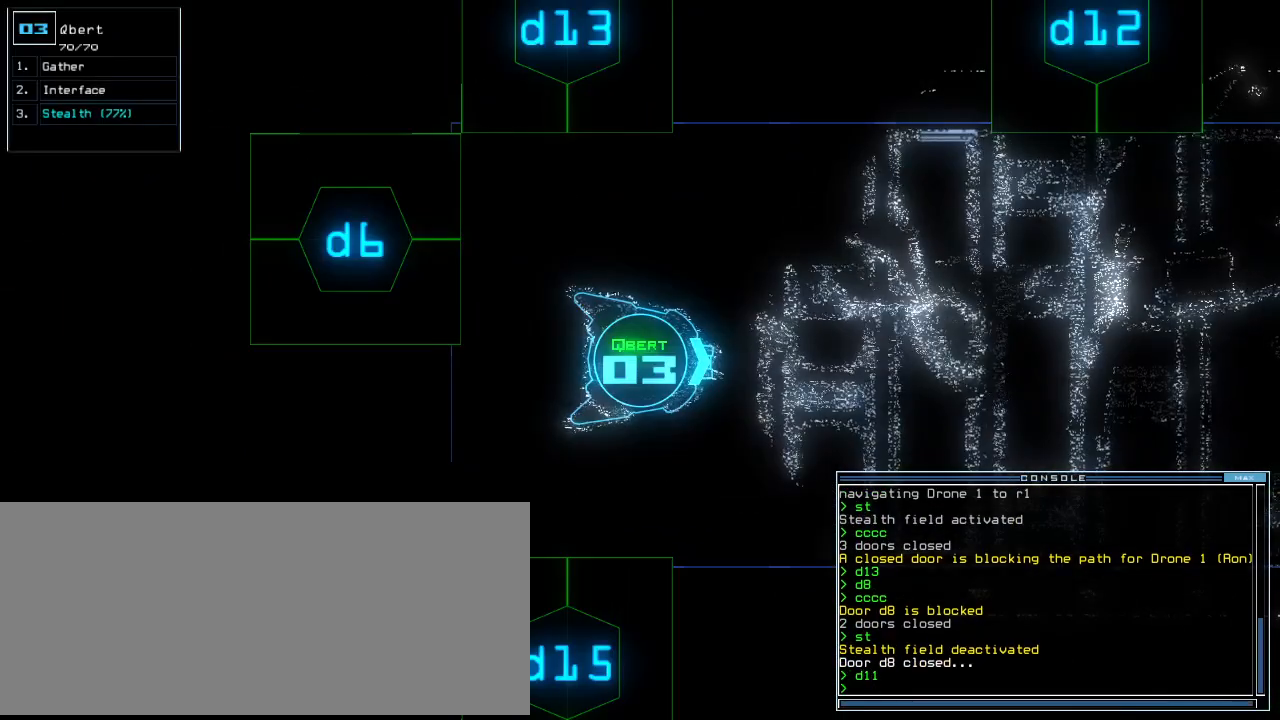
{"keys": ["semicolon"], "events": [[160, "s", "down"], [240, "s", "up"], [280, "t", "down"], [360, "e", "down"], [380, "t", "up"], [440, "semicolon", "down"], [460, "e", "up"]]}
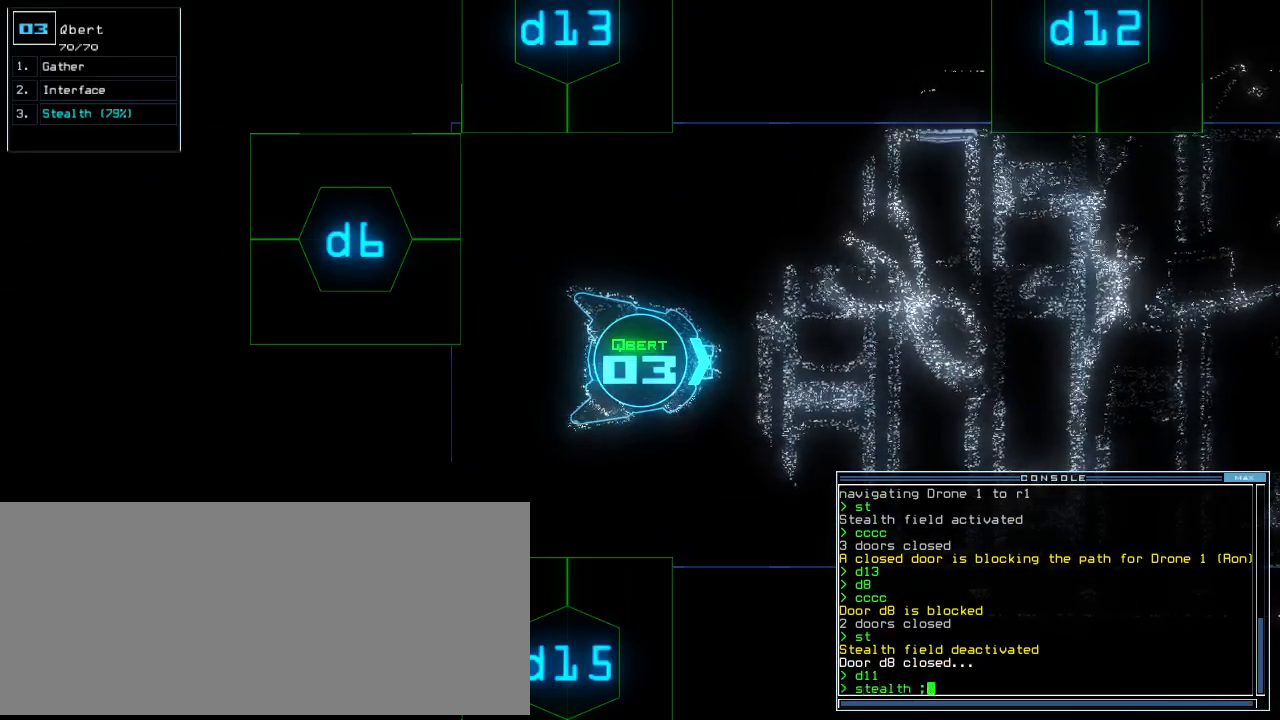
{"keys": ["c"], "events": [[20, "semicolon", "up"], [480, "c", "down"]]}
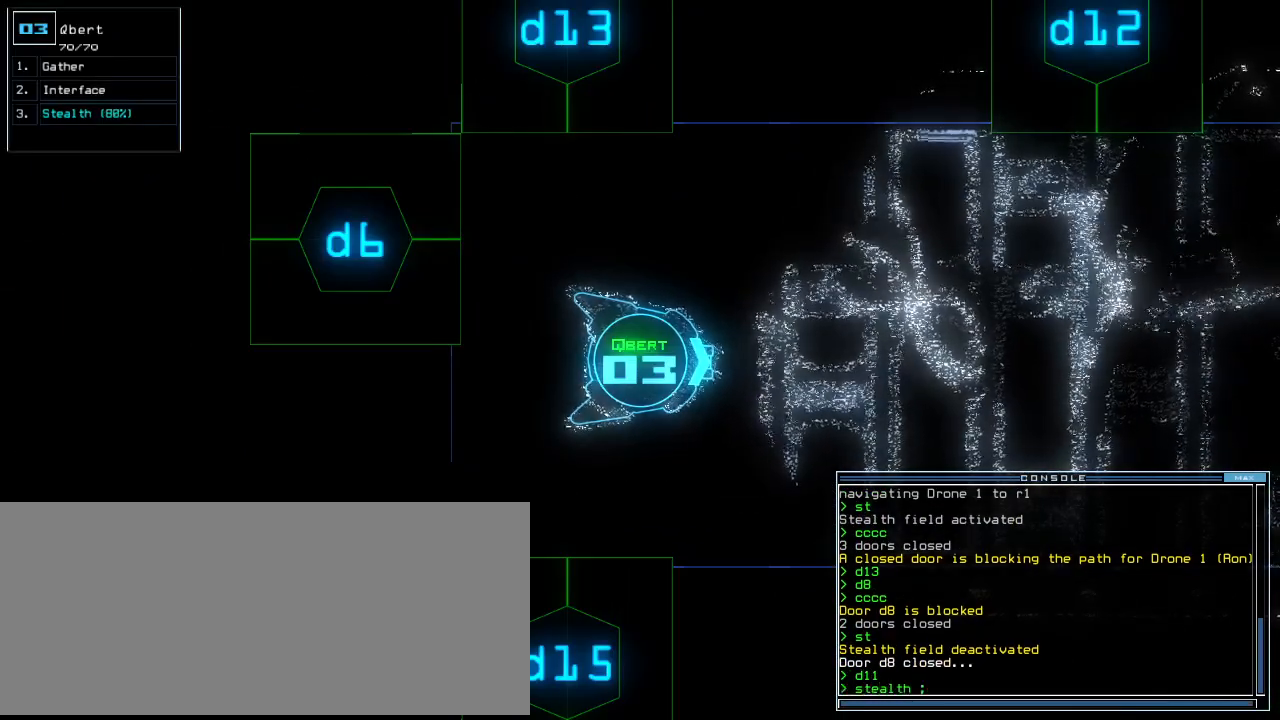
{"keys": [], "events": [[40, "c", "up"], [100, "c", "down"], [180, "c", "up"]]}
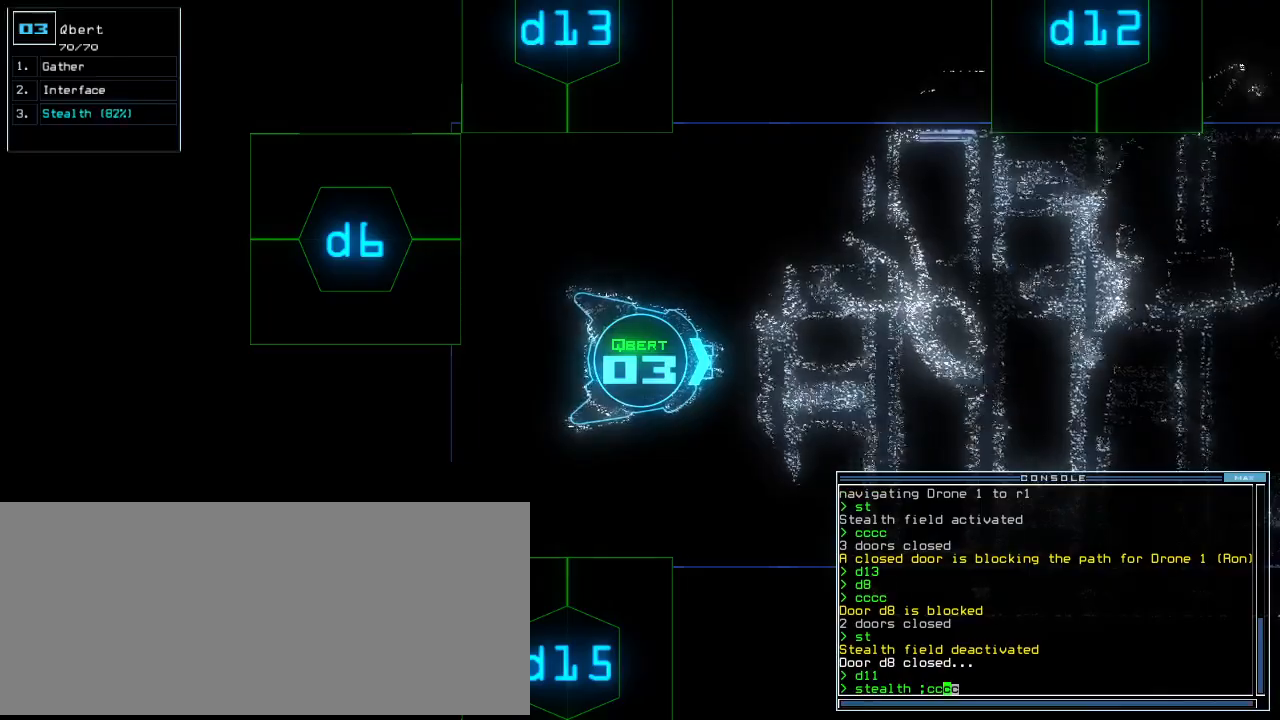
{"keys": ["right"], "events": [[20, "down", "down"], [220, "right", "down"], [400, "down", "up"]]}
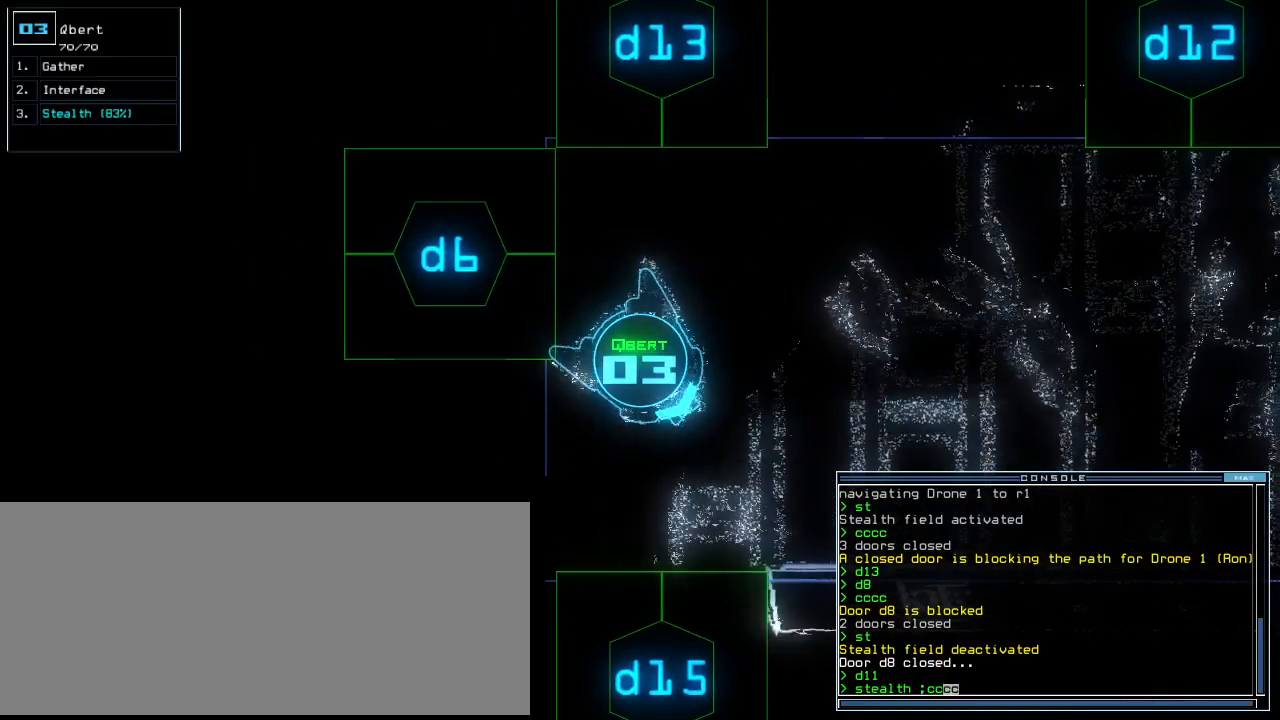
{"keys": ["left"], "events": [[100, "down", "down"], [280, "right", "up"], [360, "left", "down"], [500, "down", "up"]]}
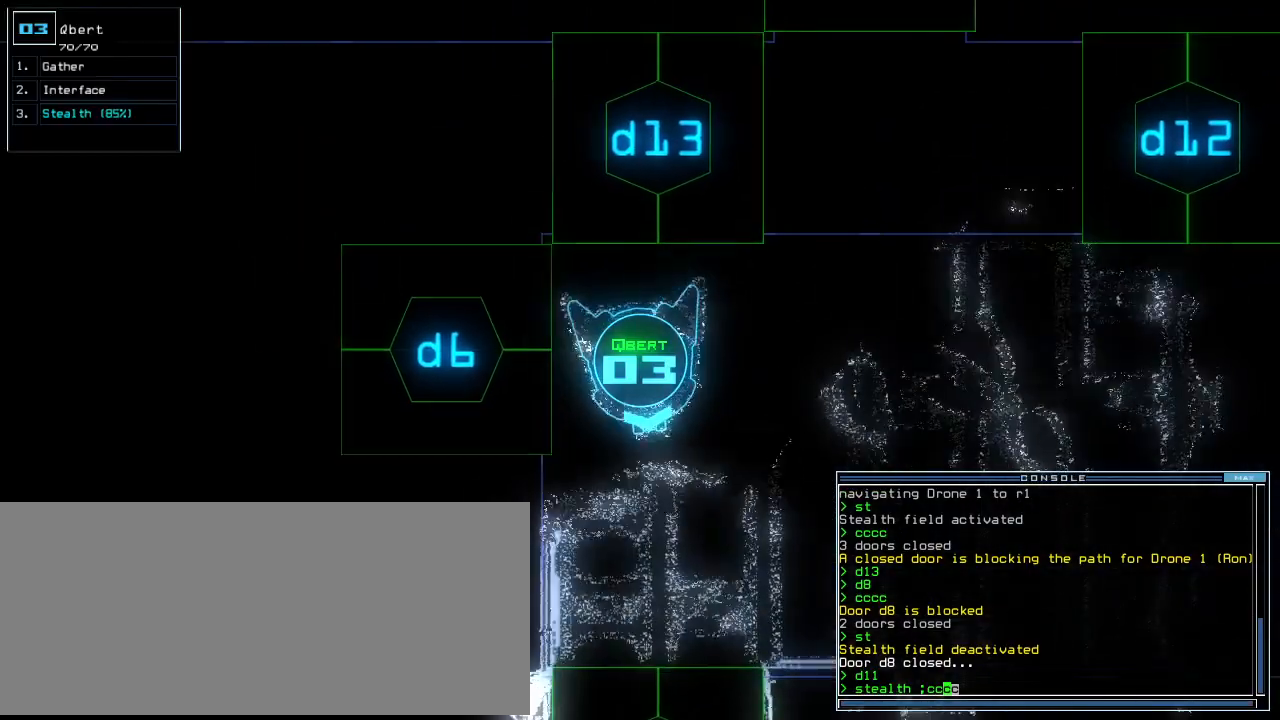
{"keys": ["left"], "events": [[280, "left", "up"], [460, "left", "down"]]}
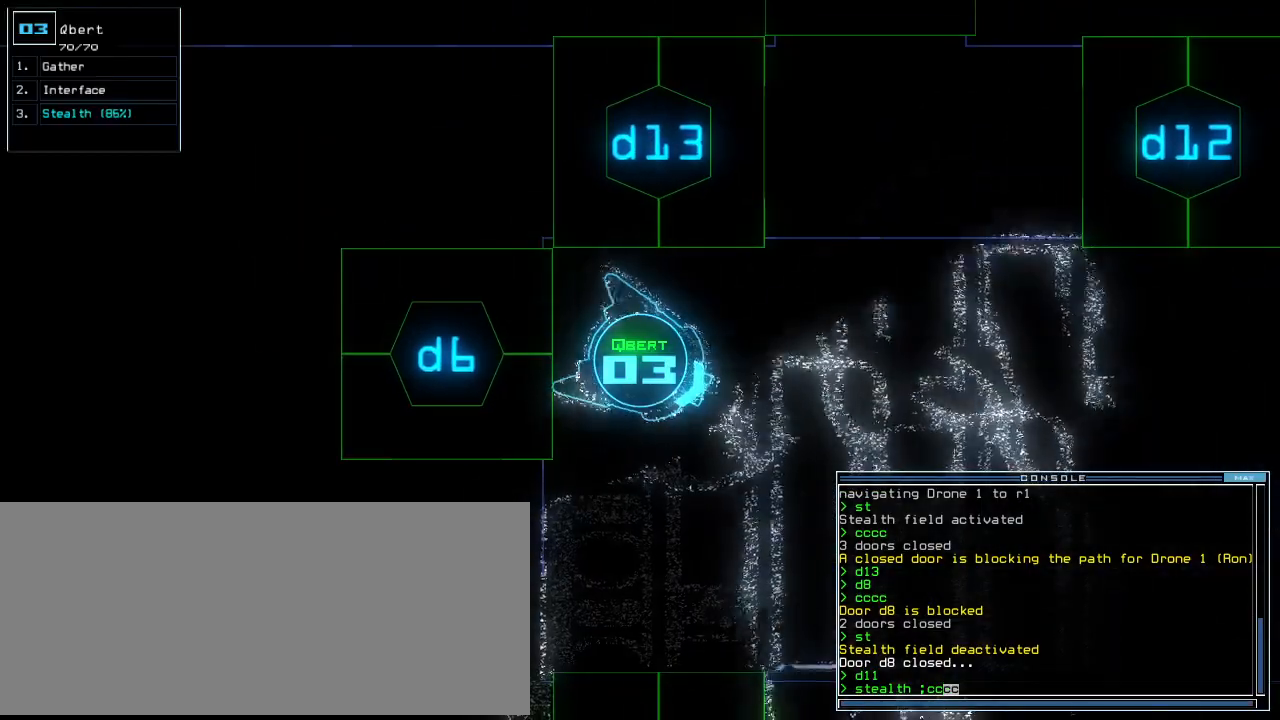
{"keys": [], "events": [[40, "left", "up"]]}
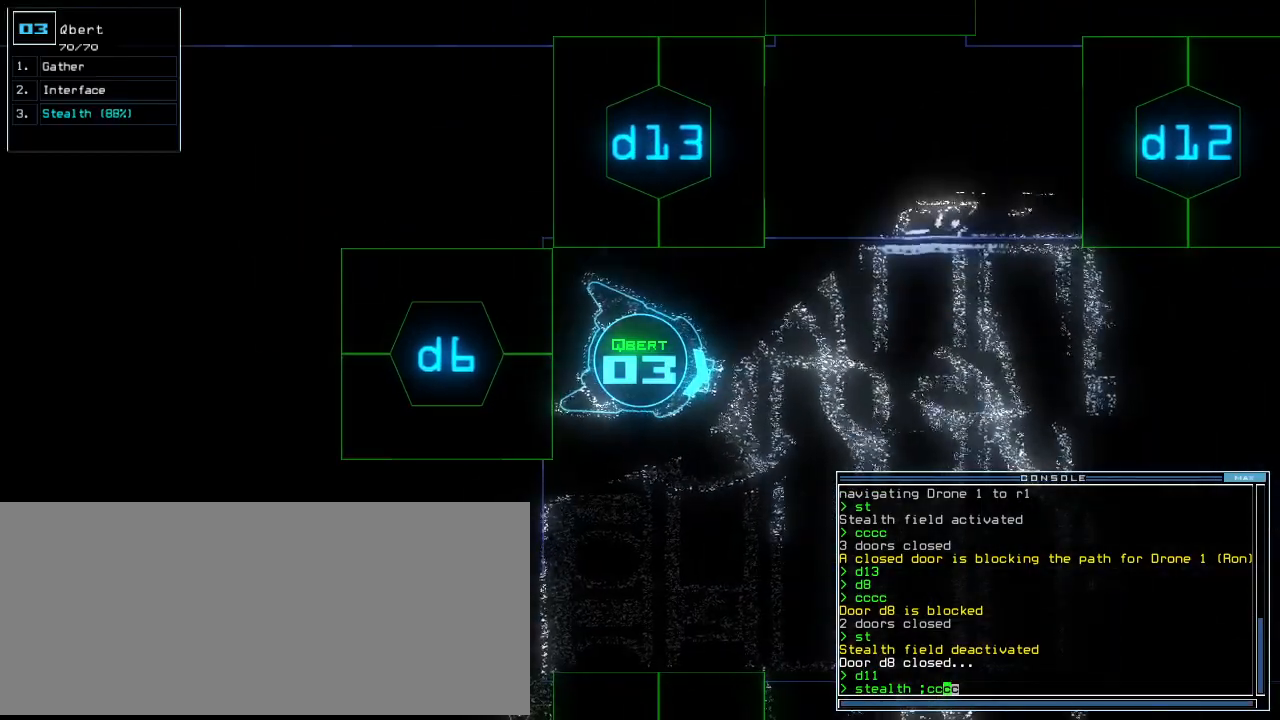
{"keys": [], "events": [[260, "down", "down"], [340, "down", "up"]]}
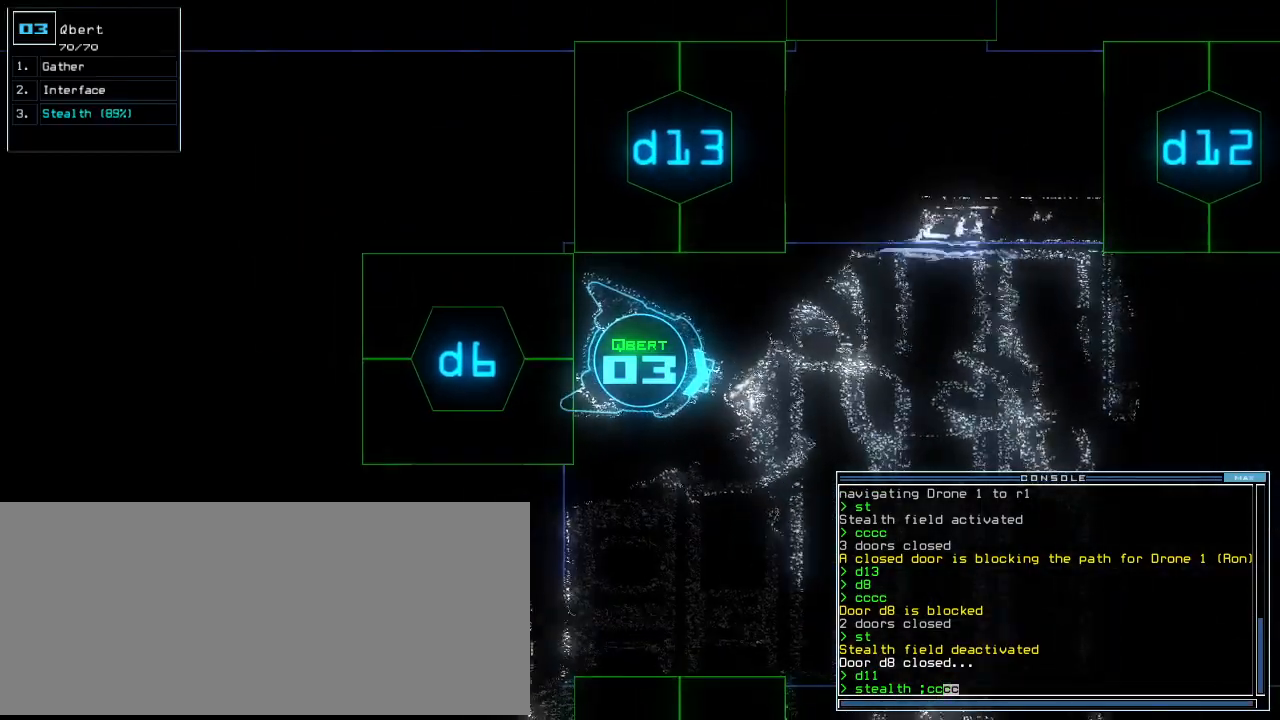
{"keys": [], "events": [[80, "left", "down"], [120, "left", "up"], [260, "return", "down"], [320, "return", "up"]]}
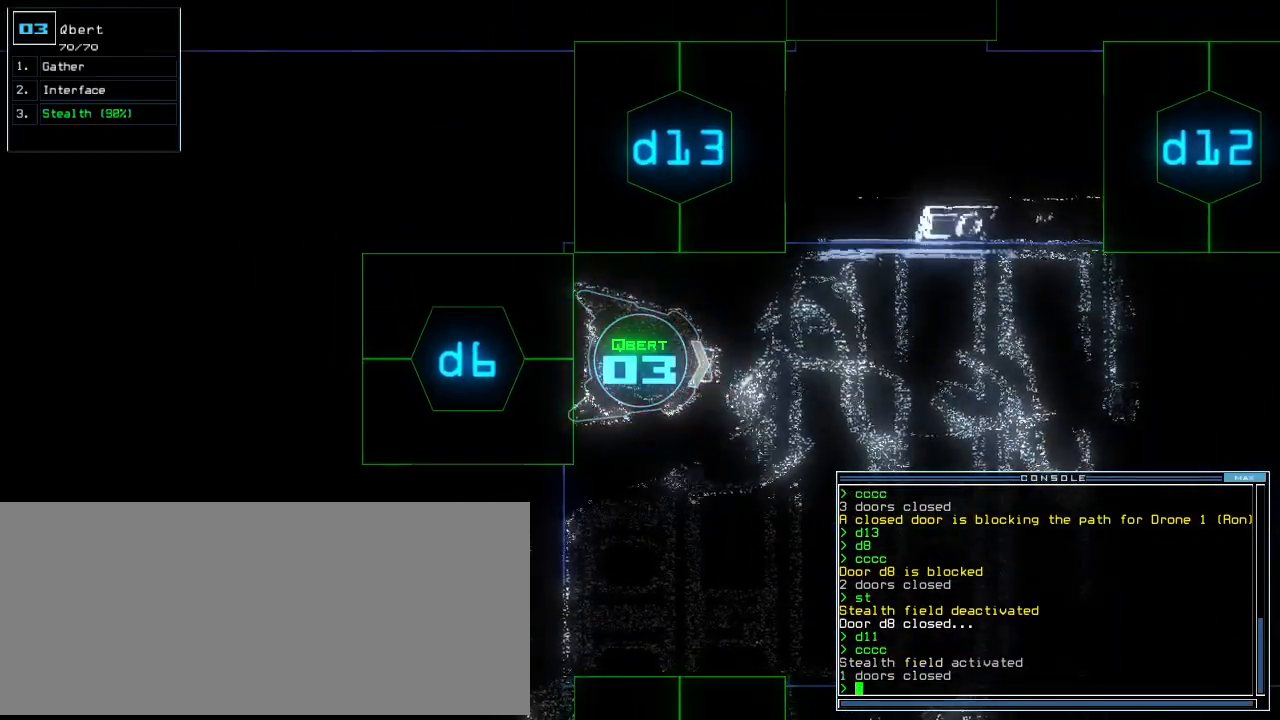
{"keys": ["right", "up"], "events": [[400, "right", "down"], [480, "up", "down"]]}
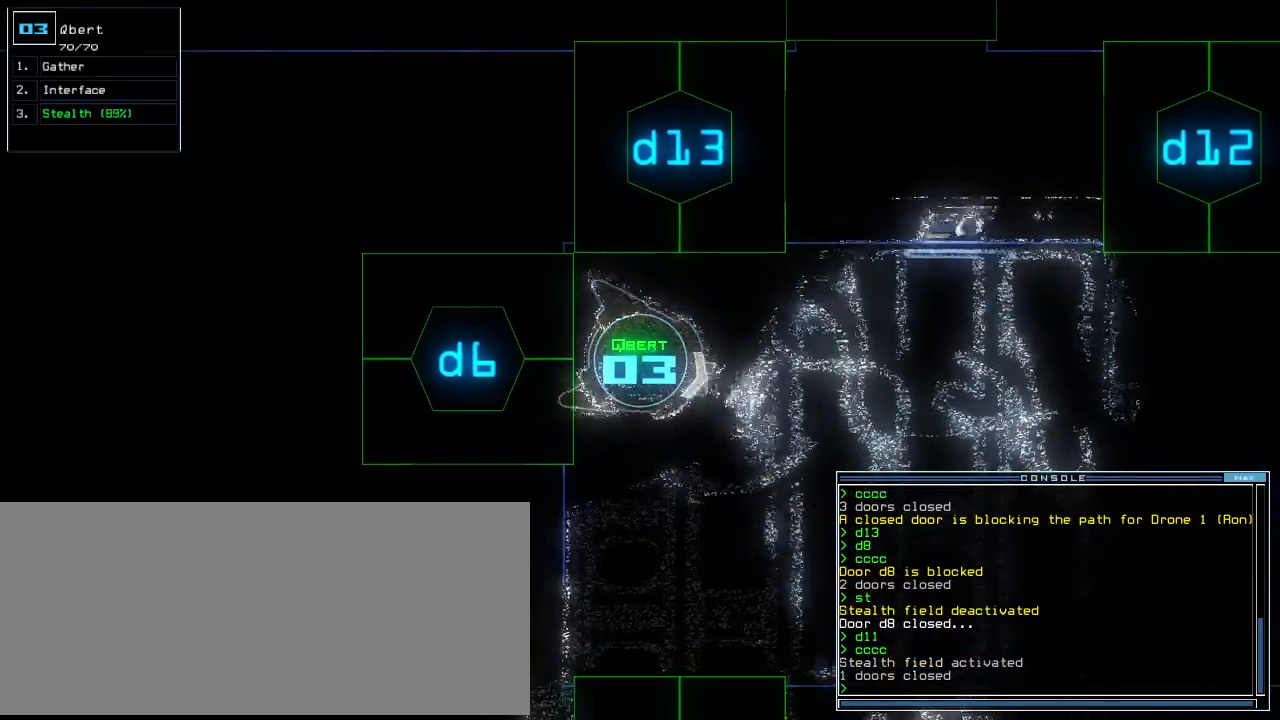
{"keys": ["left", "up"], "events": [[200, "right", "up"], [300, "left", "down"]]}
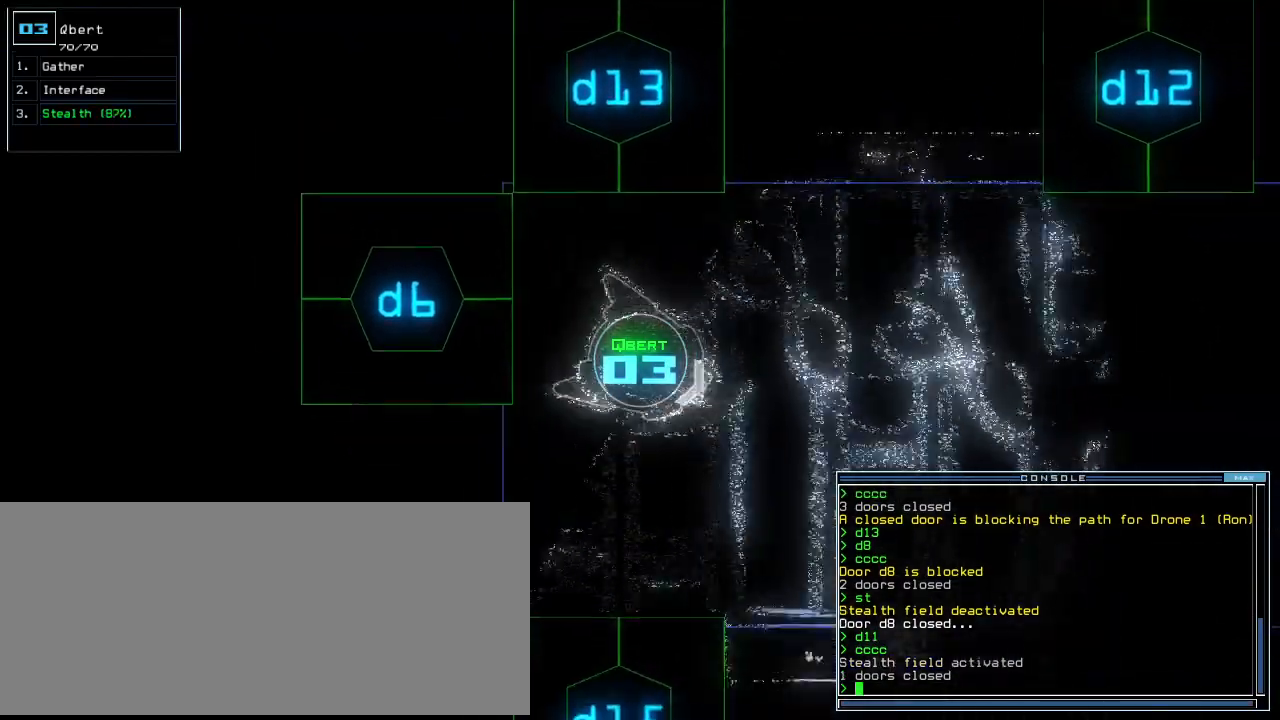
{"keys": ["left", "up"], "events": [[60, "left", "up"], [500, "left", "down"]]}
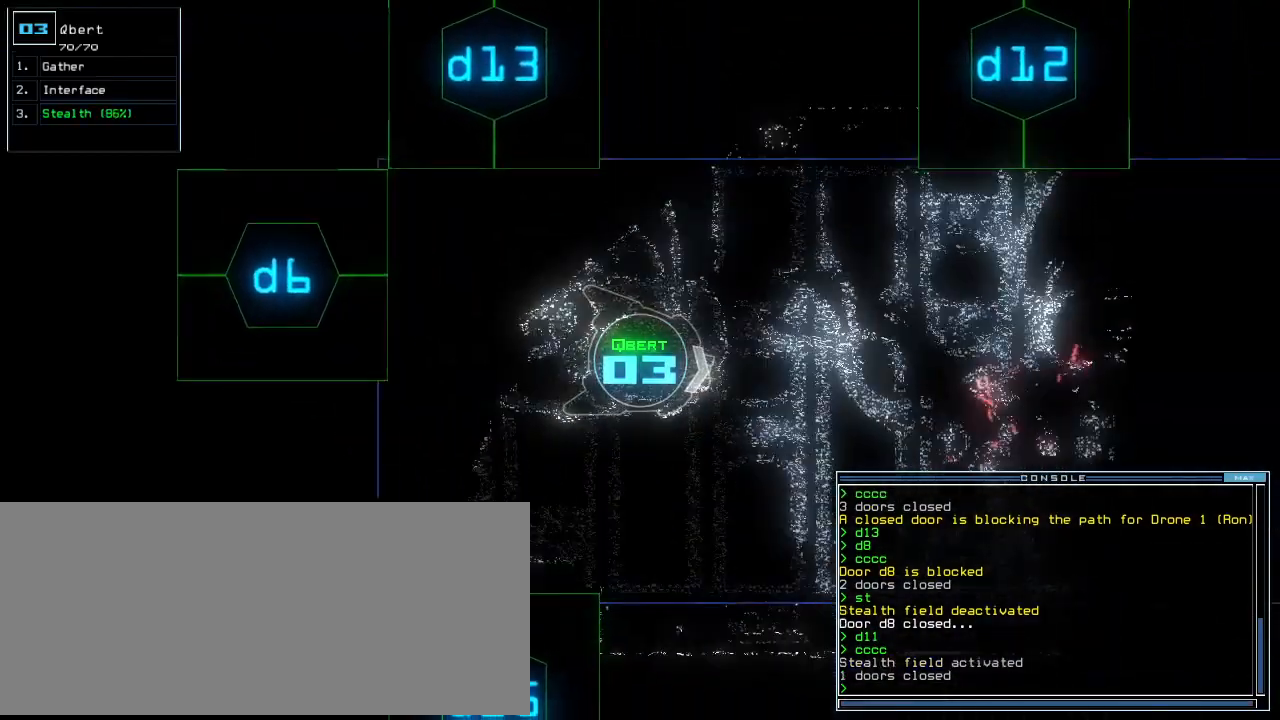
{"keys": ["left", "up"], "events": [[140, "left", "up"], [480, "left", "down"]]}
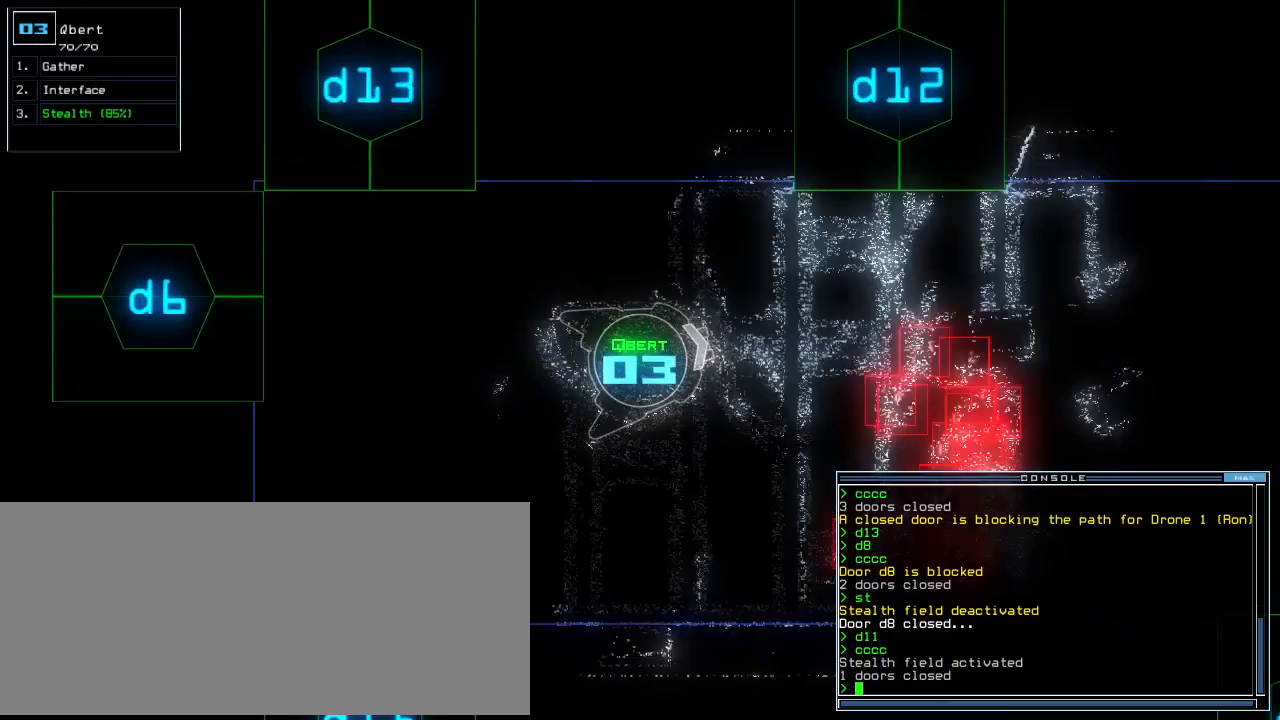
{"keys": ["up"], "events": [[140, "left", "up"]]}
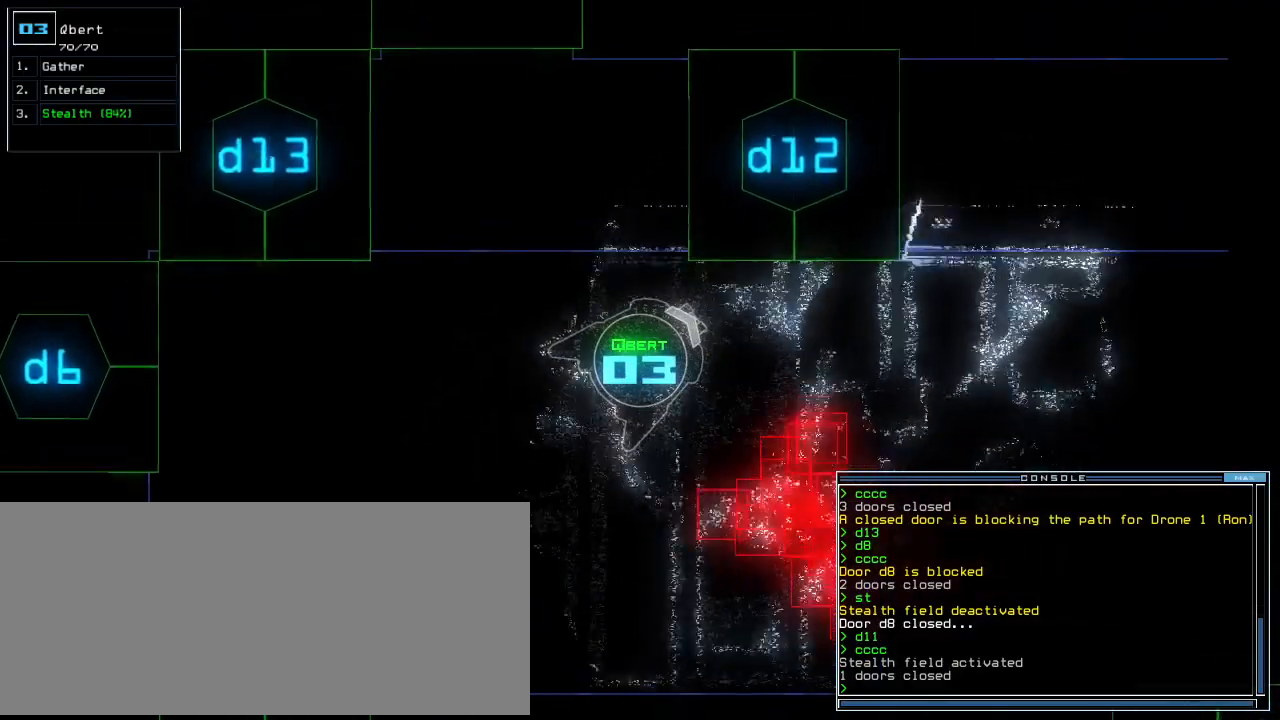
{"keys": ["right", "up"], "events": [[40, "right", "down"], [100, "right", "up"], [200, "right", "down"], [320, "right", "up"], [440, "right", "down"]]}
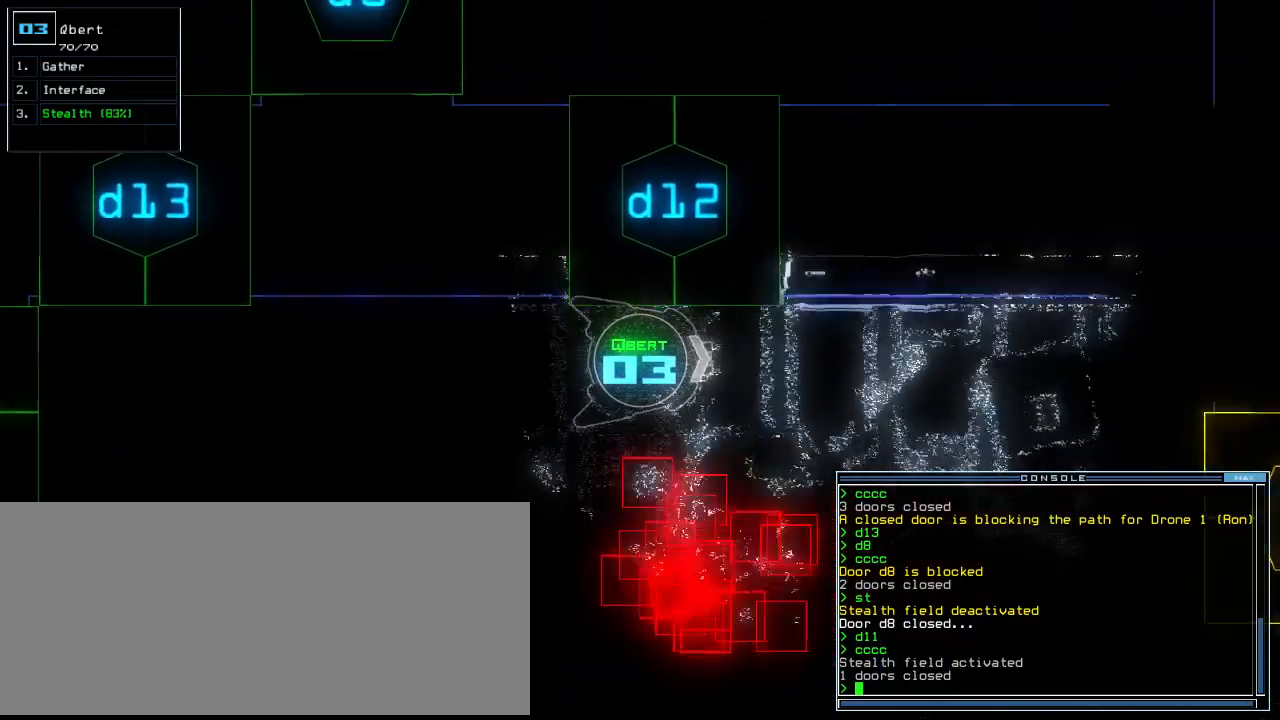
{"keys": ["up"], "events": [[80, "right", "up"]]}
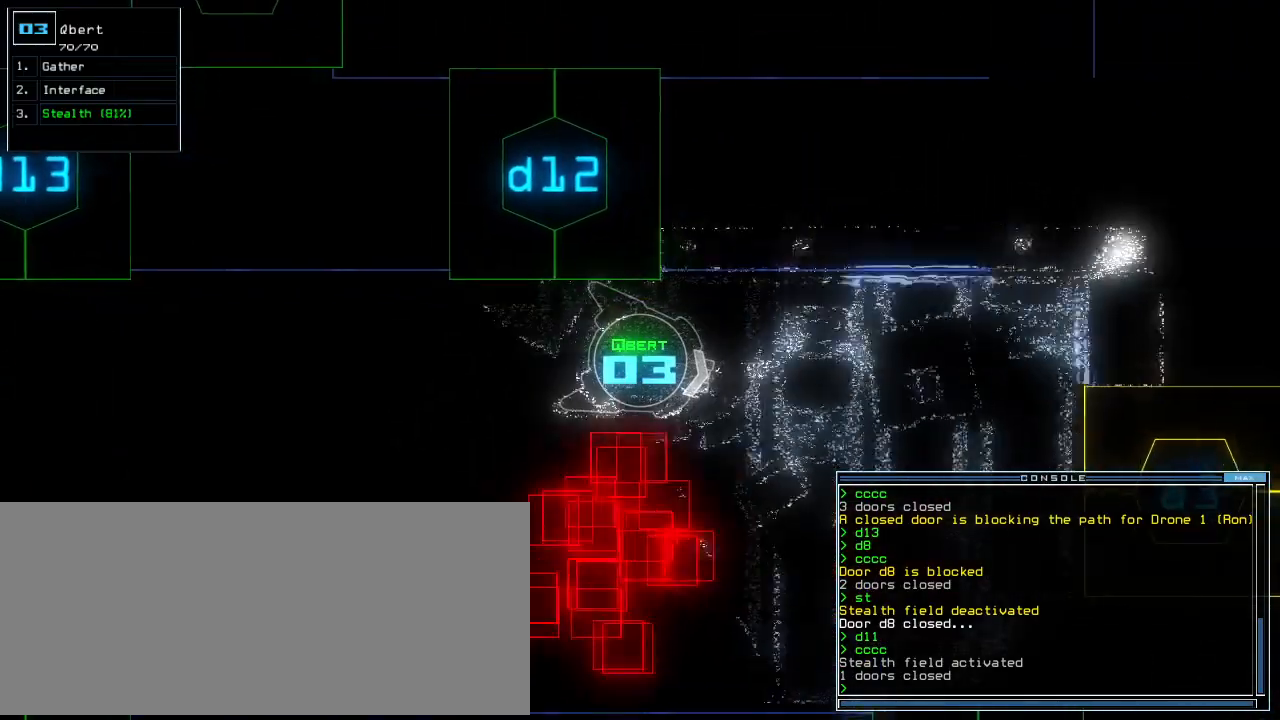
{"keys": ["up"], "events": [[80, "right", "down"], [180, "right", "up"]]}
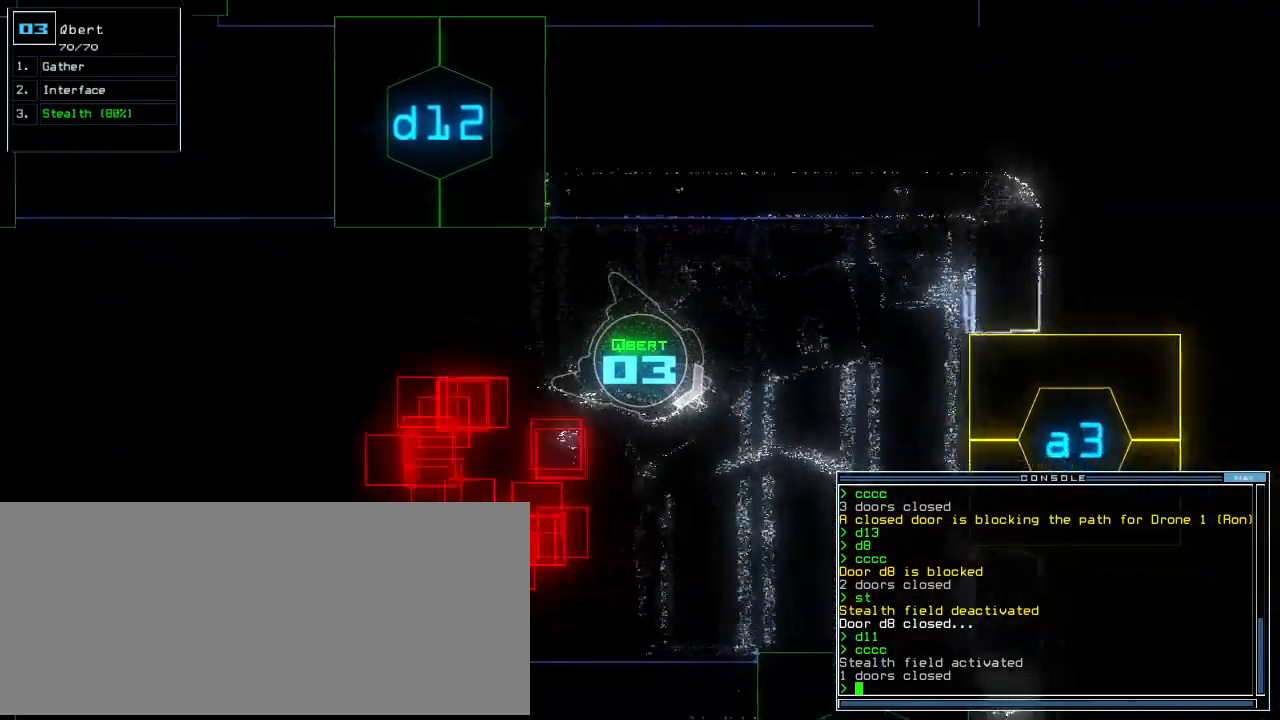
{"keys": ["up"], "events": []}
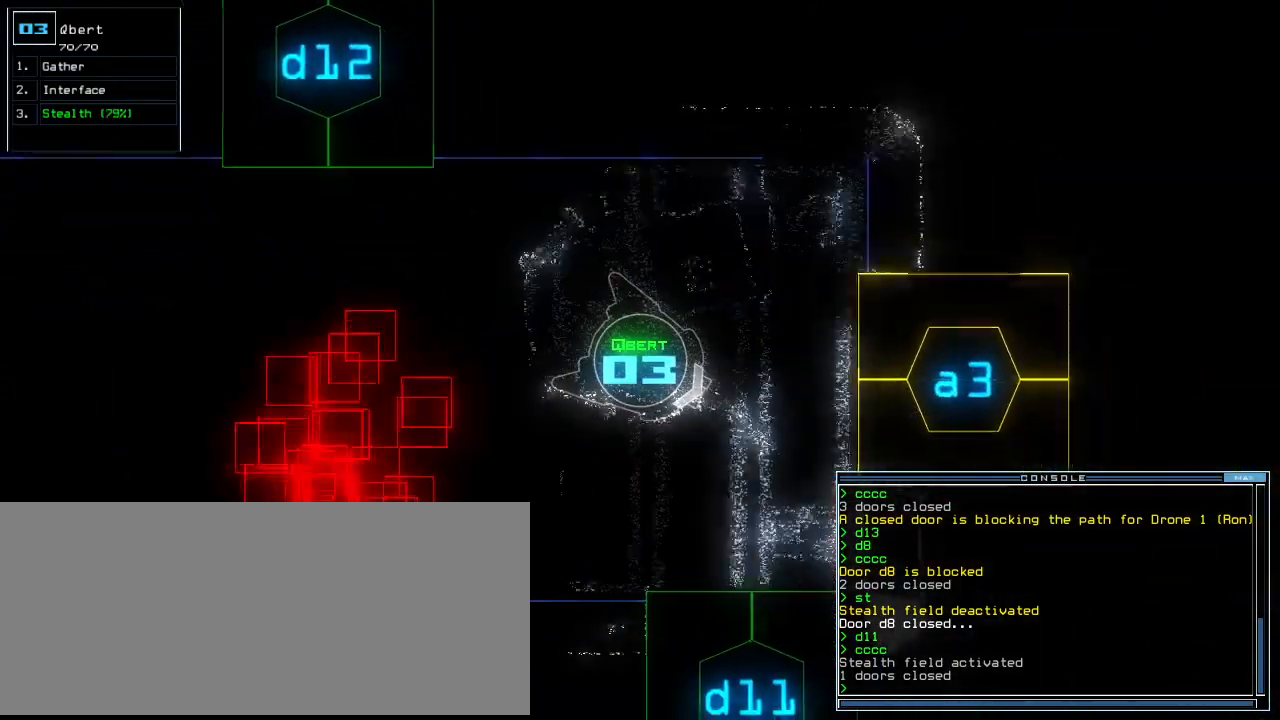
{"keys": ["up"], "events": [[120, "d", "down"], [160, "right", "down"], [200, "d", "up"], [420, "right", "up"], [440, "1", "down"], [480, "1", "up"]]}
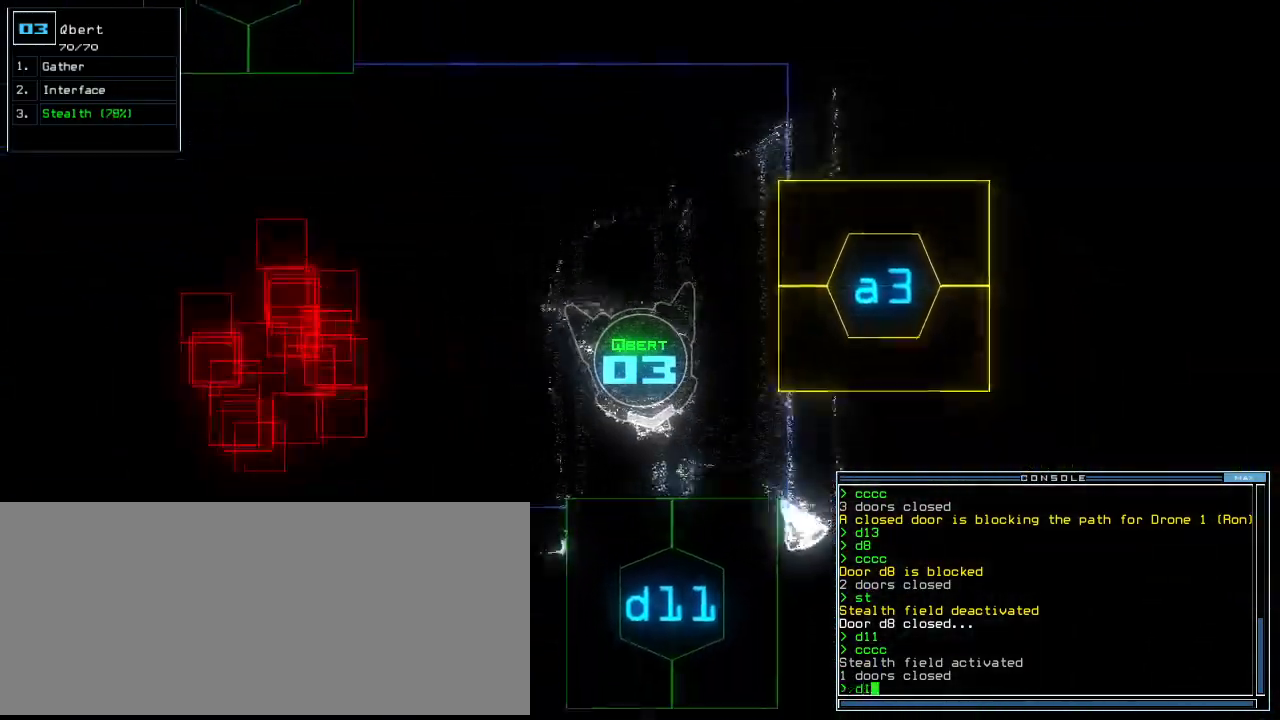
{"keys": ["up"], "events": [[60, "1", "down"], [120, "1", "up"], [240, "return", "down"], [320, "return", "up"]]}
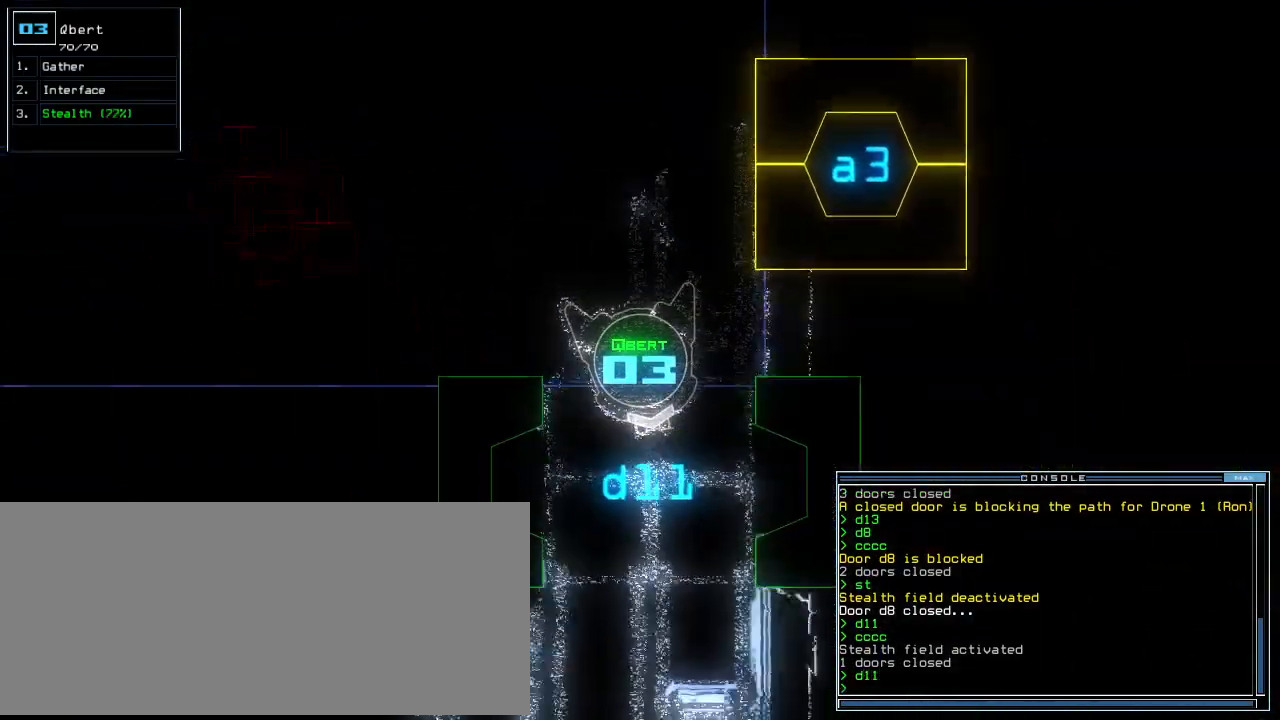
{"keys": ["up"], "events": [[80, "right", "down"], [120, "right", "up"], [320, "d", "down"], [380, "d", "up"]]}
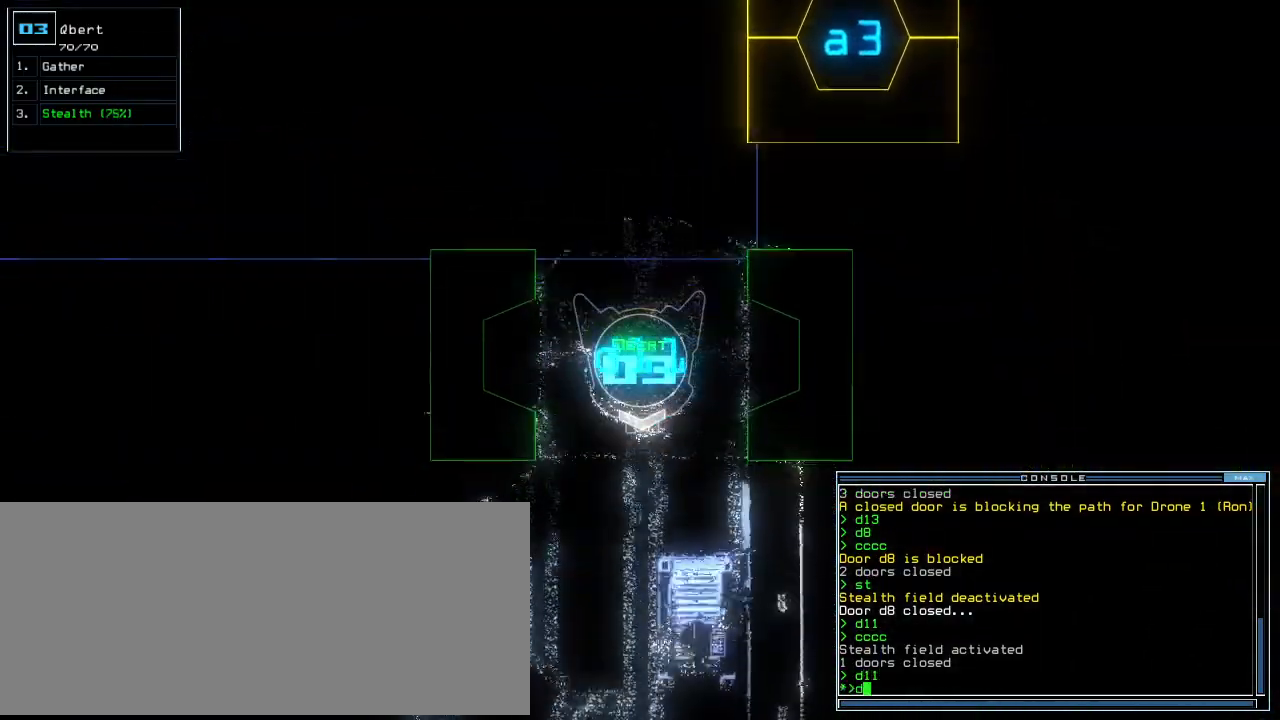
{"keys": ["up"], "events": [[160, "1", "down"], [200, "1", "up"], [280, "1", "down"], [360, "1", "up"], [400, "right", "down"], [500, "right", "up"]]}